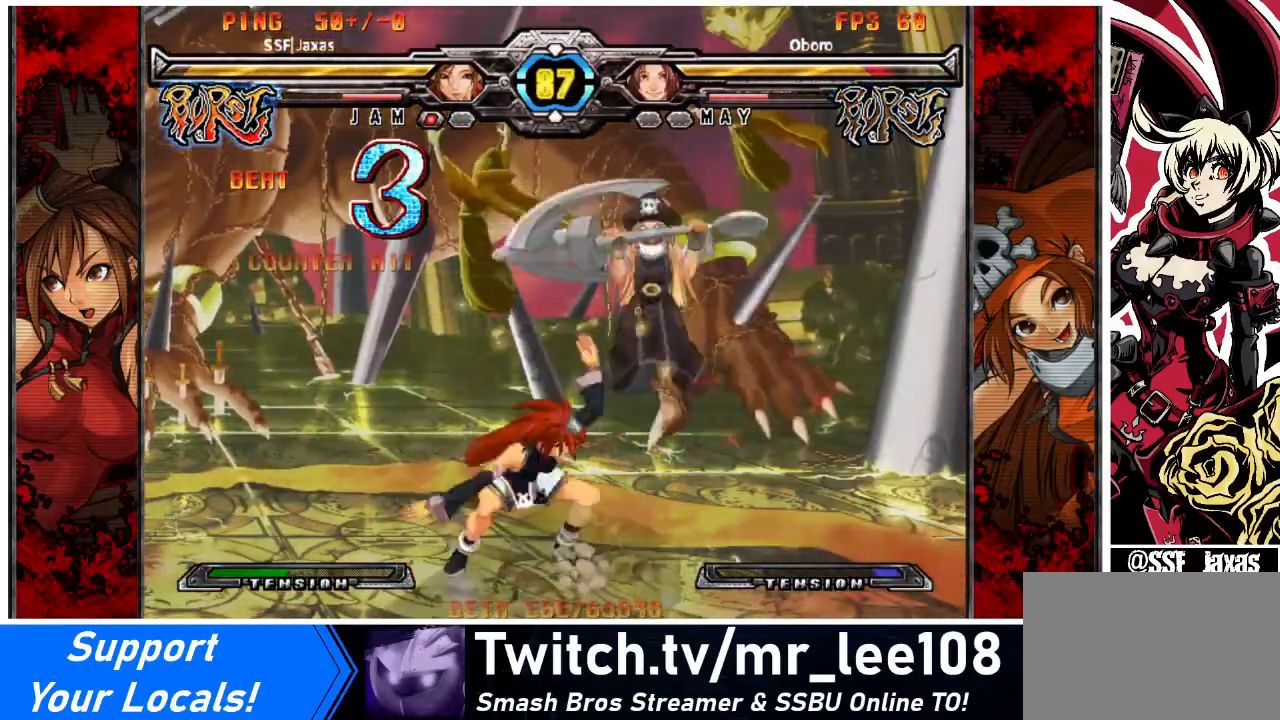
Gameplay with a controller (arcade stick); each line is a JSON object with the inputs held at the frame after it. "events" lists button and stick changes between this image and that frame as [ms after this image, input, new state], when the widget could be followed in between. Not read: DPAD_LEFT L3 R1 R3 other_buttons.
{"buttons": [], "events": [[334, "DPAD_RIGHT", "up"]]}
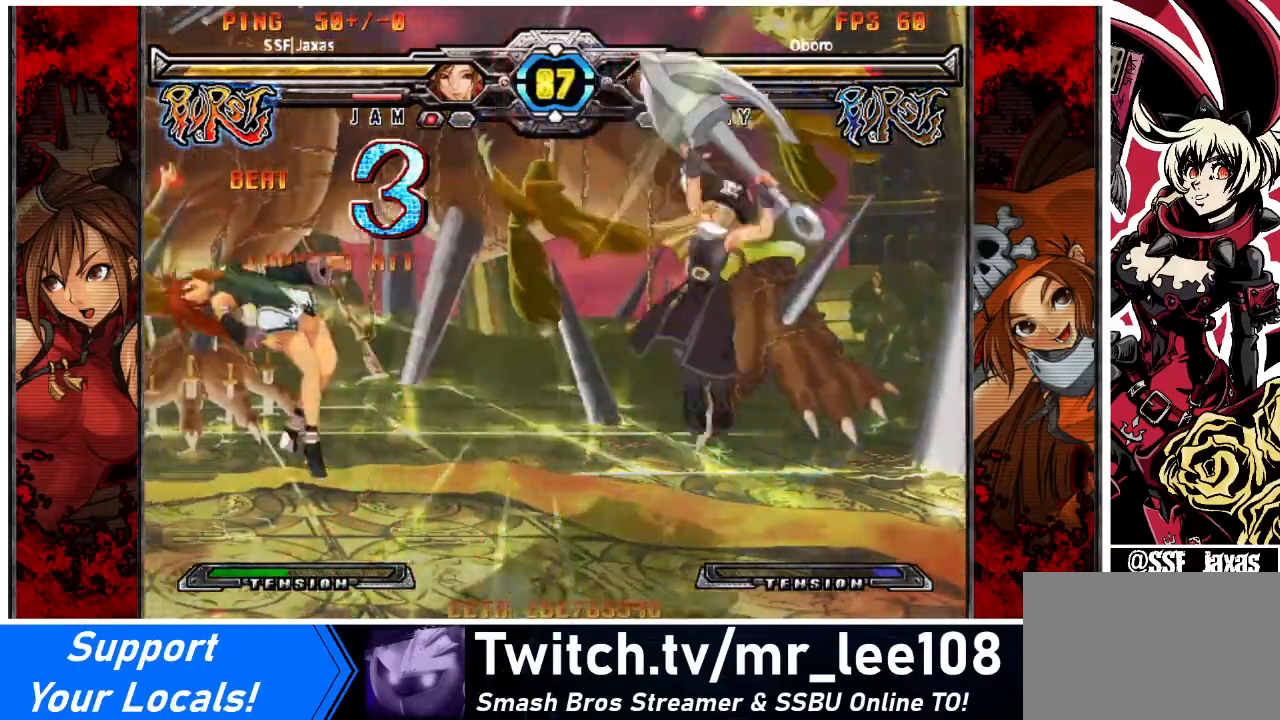
{"buttons": [], "events": [[67, "DPAD_RIGHT", "down"], [133, "DPAD_RIGHT", "up"], [200, "DPAD_RIGHT", "down"], [267, "SQUARE", "down"], [267, "TRIANGLE", "down"], [300, "DPAD_RIGHT", "up"], [367, "TRIANGLE", "up"], [400, "SQUARE", "up"]]}
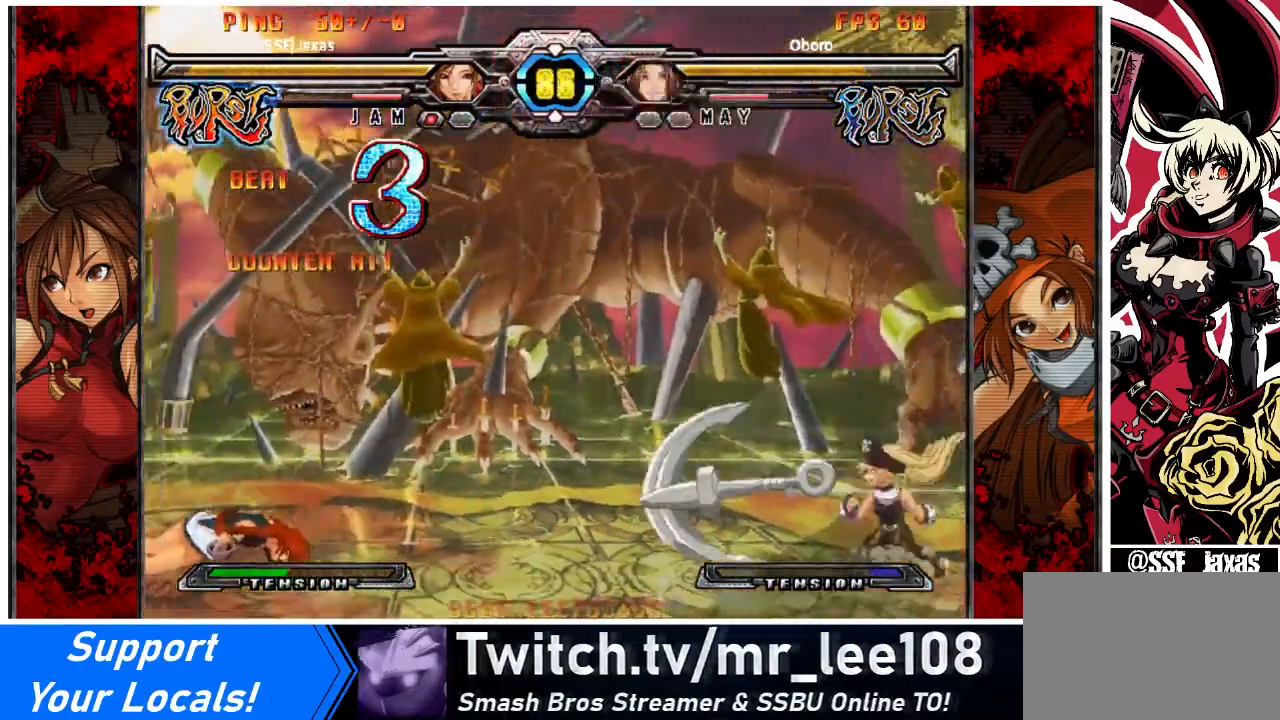
{"buttons": [], "events": [[134, "SQUARE", "down"], [234, "SQUARE", "up"]]}
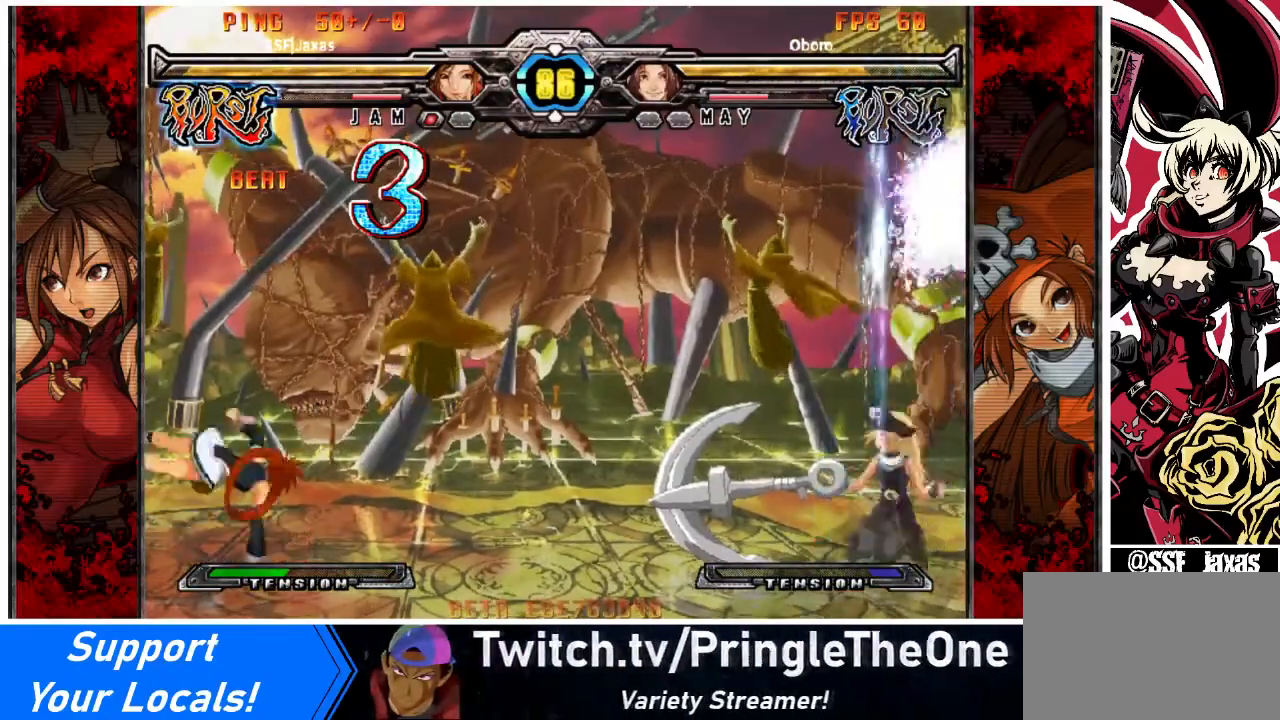
{"buttons": ["DPAD_UP"], "events": [[100, "DPAD_RIGHT", "down"], [167, "DPAD_RIGHT", "up"], [200, "DPAD_RIGHT", "down"], [434, "DPAD_RIGHT", "up"], [434, "DPAD_UP", "down"]]}
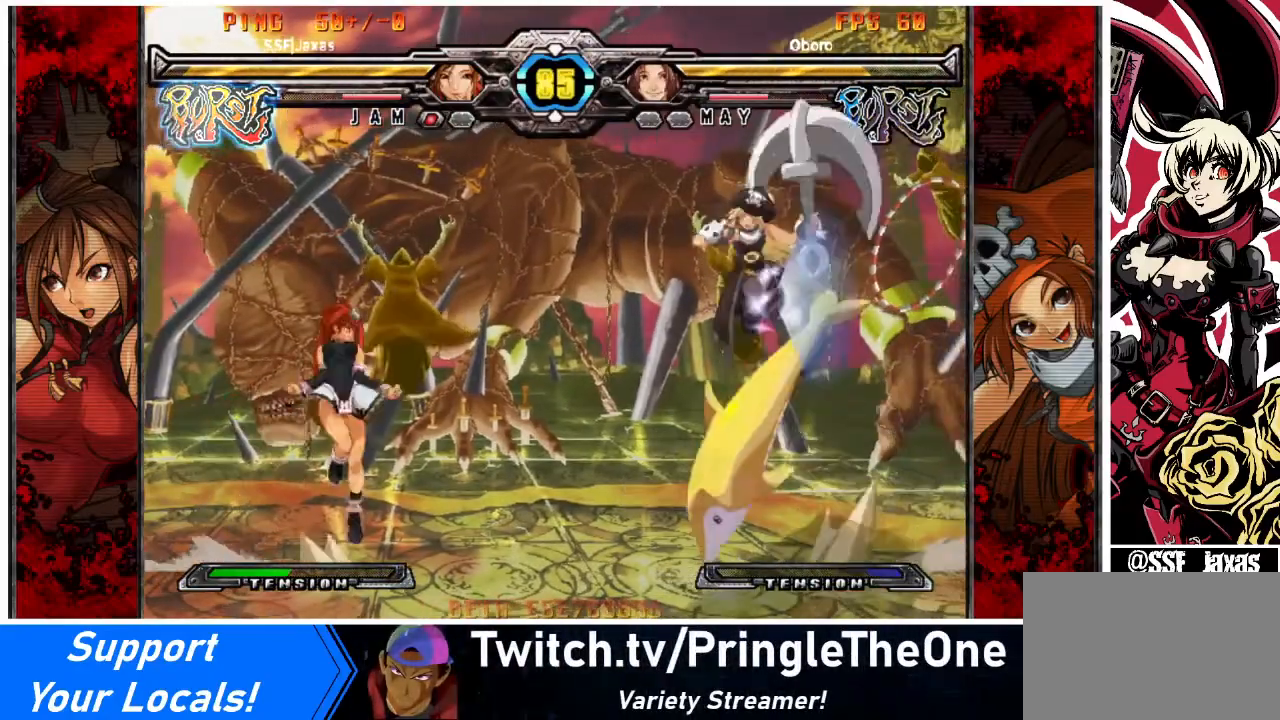
{"buttons": [], "events": [[34, "DPAD_UP", "up"], [67, "SQUARE", "down"], [67, "TRIANGLE", "down"], [334, "SQUARE", "up"], [334, "TRIANGLE", "up"]]}
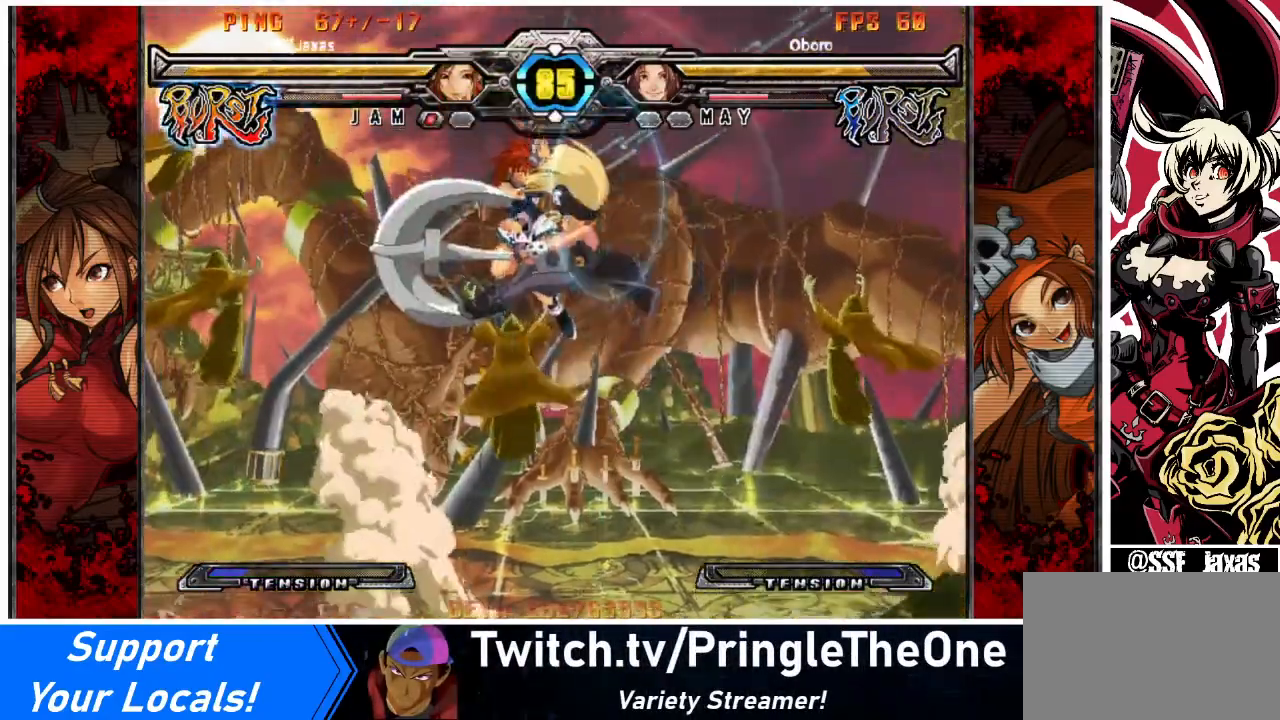
{"buttons": [], "events": []}
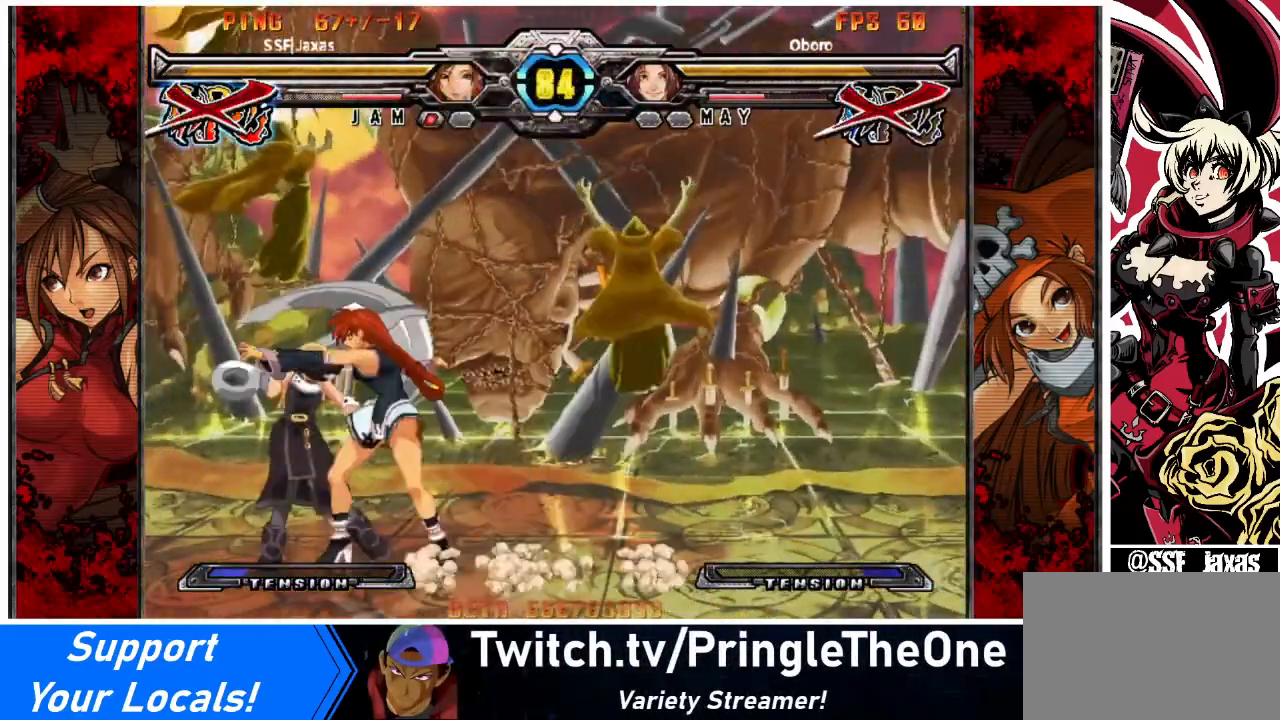
{"buttons": [], "events": []}
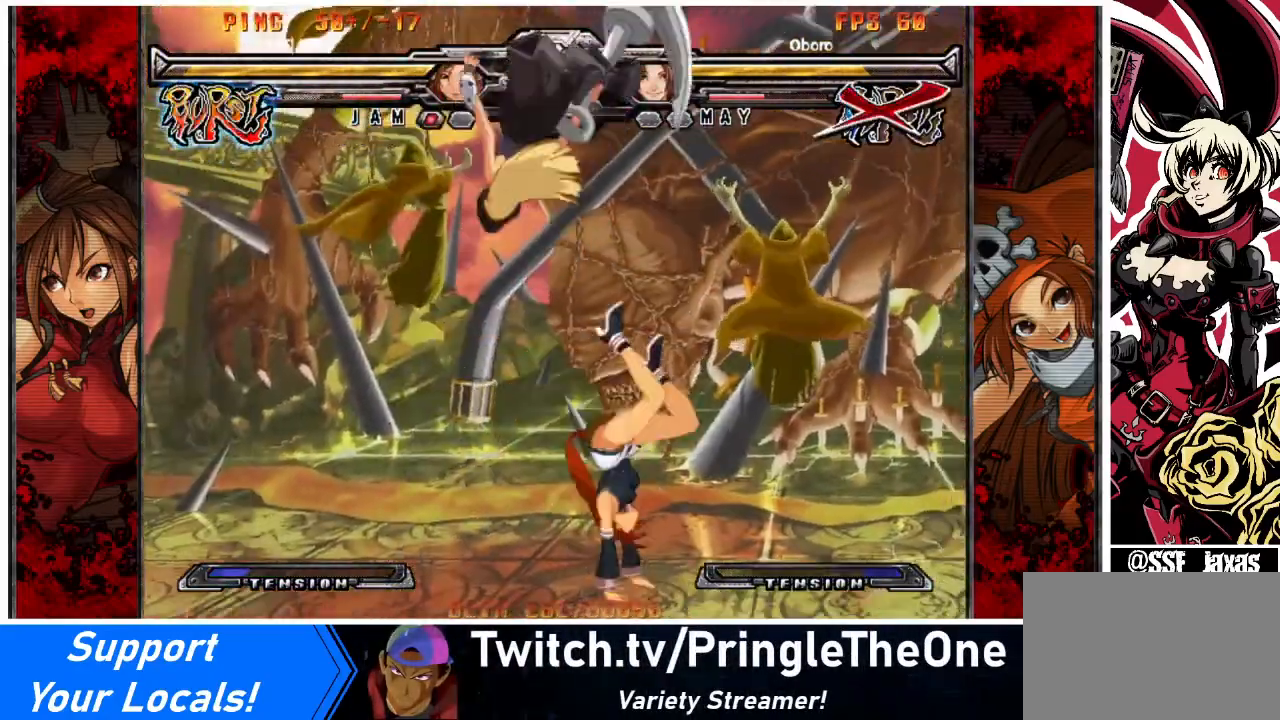
{"buttons": [], "events": []}
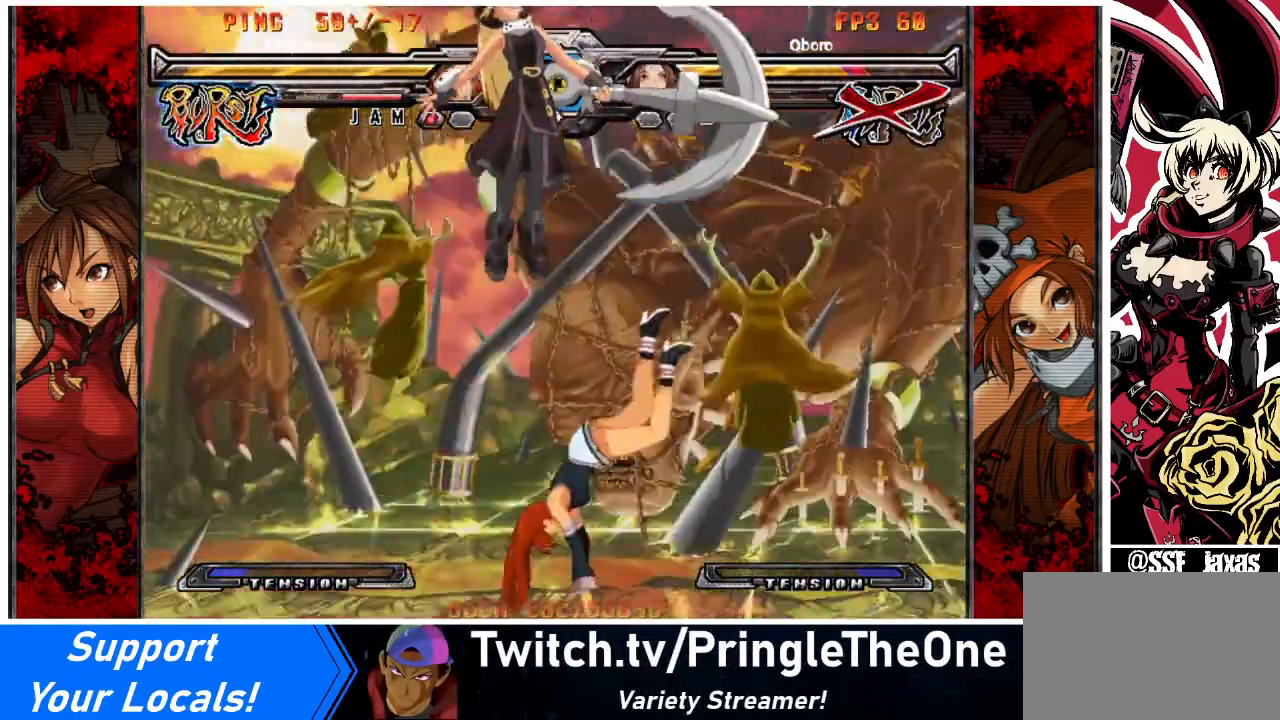
{"buttons": ["SQUARE"], "events": [[267, "DPAD_DOWN", "down"], [367, "DPAD_DOWN", "up"], [367, "DPAD_UP", "down"], [501, "DPAD_UP", "up"], [501, "SQUARE", "down"]]}
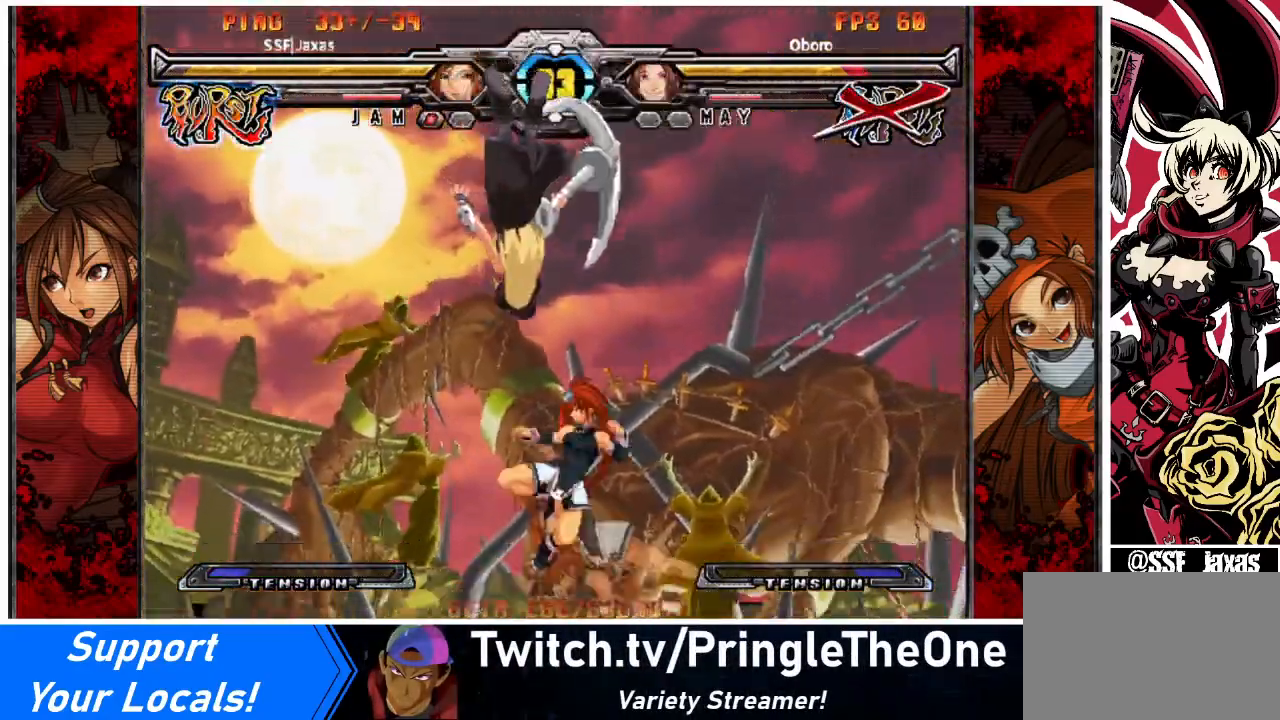
{"buttons": ["DPAD_DOWN"], "events": [[100, "SQUARE", "up"], [200, "R2", "down"], [333, "R2", "up"], [467, "DPAD_DOWN", "down"]]}
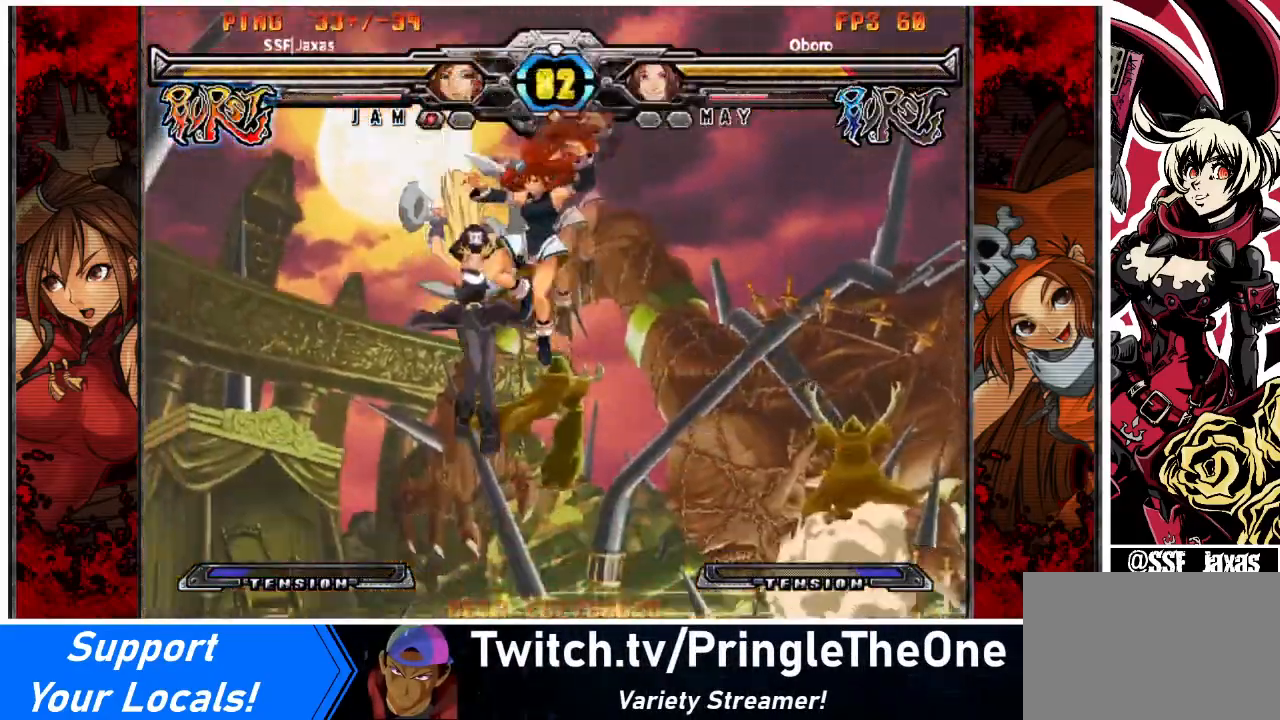
{"buttons": ["DPAD_DOWN", "DPAD_RIGHT"], "events": [[34, "DPAD_RIGHT", "down"], [67, "DPAD_DOWN", "up"], [167, "DPAD_DOWN", "down"]]}
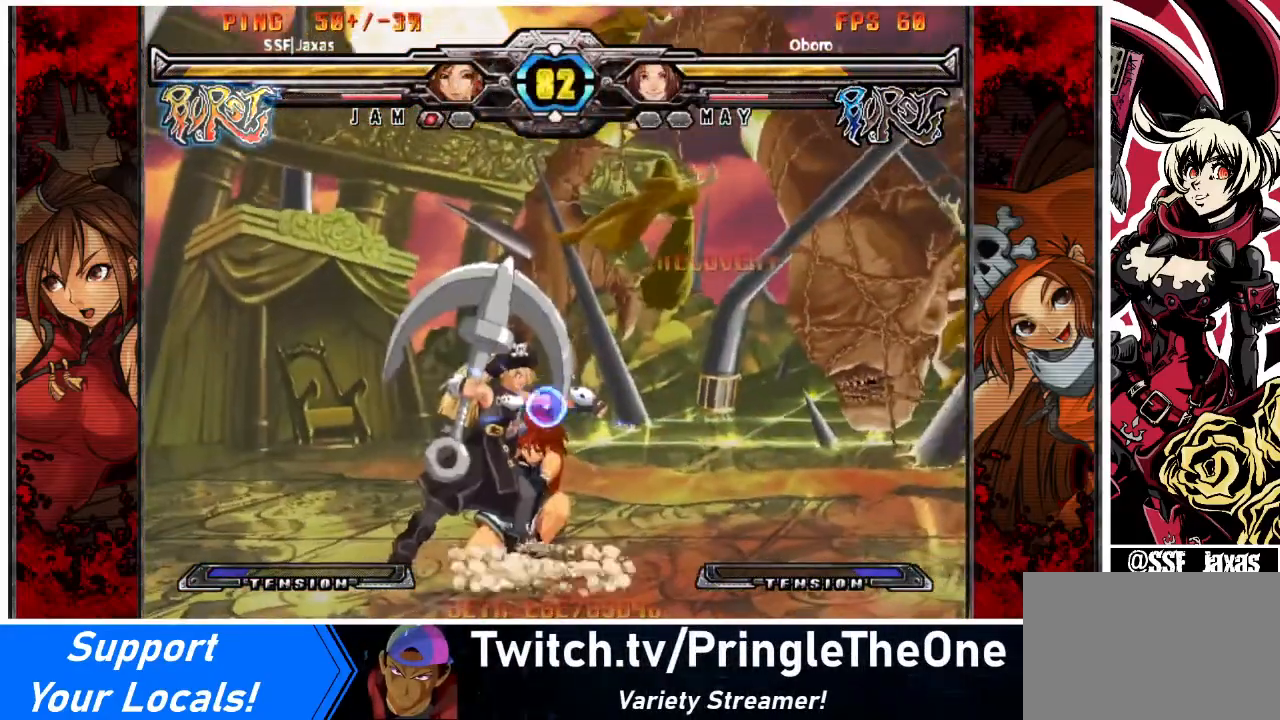
{"buttons": ["SQUARE", "TRIANGLE", "DPAD_DOWN", "DPAD_RIGHT"], "events": [[401, "SQUARE", "down"], [401, "TRIANGLE", "down"]]}
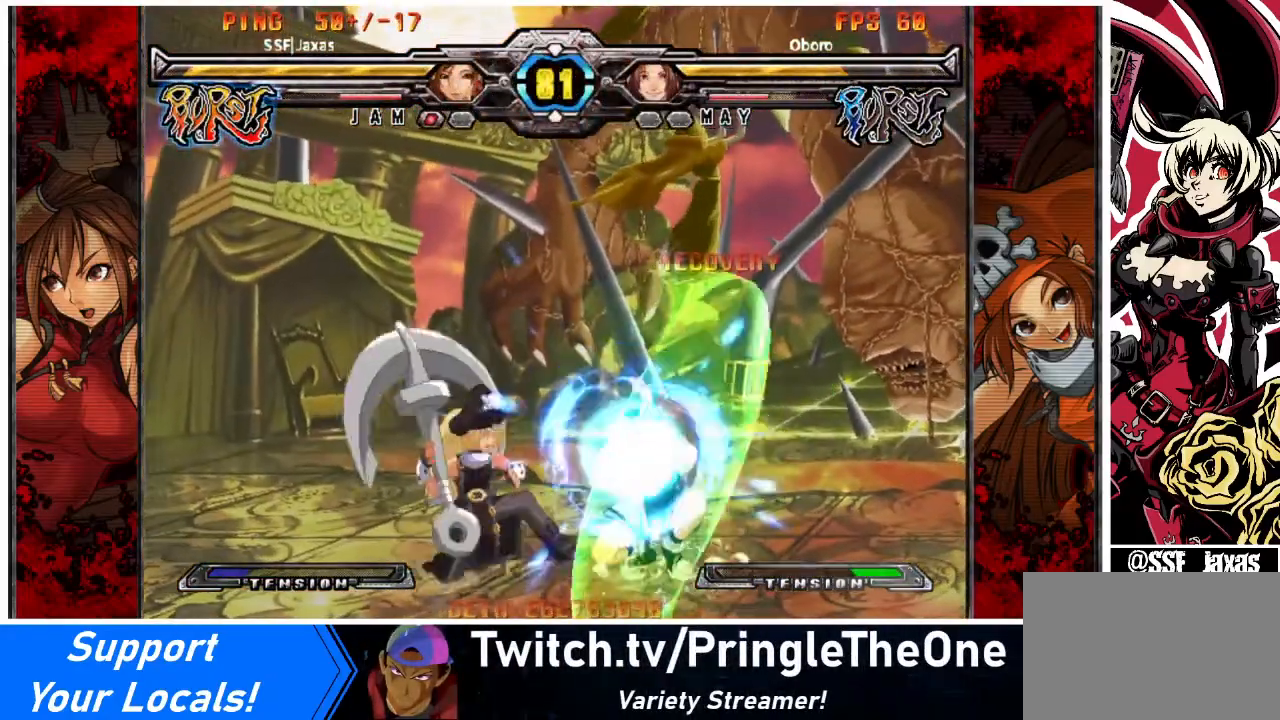
{"buttons": [], "events": [[67, "SQUARE", "up"], [67, "TRIANGLE", "up"], [233, "DPAD_DOWN", "up"], [267, "DPAD_RIGHT", "up"]]}
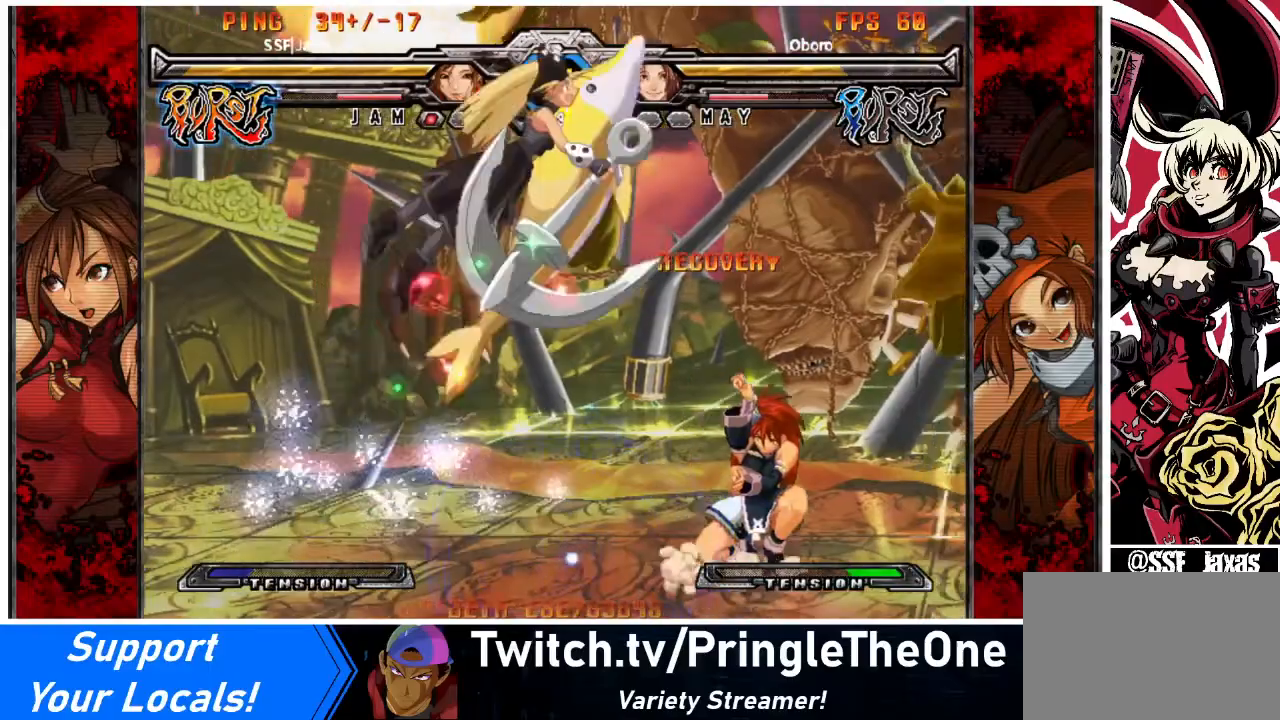
{"buttons": ["DPAD_RIGHT"], "events": [[34, "DPAD_DOWN", "down"], [167, "DPAD_DOWN", "up"], [167, "SQUARE", "down"], [201, "DPAD_RIGHT", "down"], [201, "SQUARE", "up"]]}
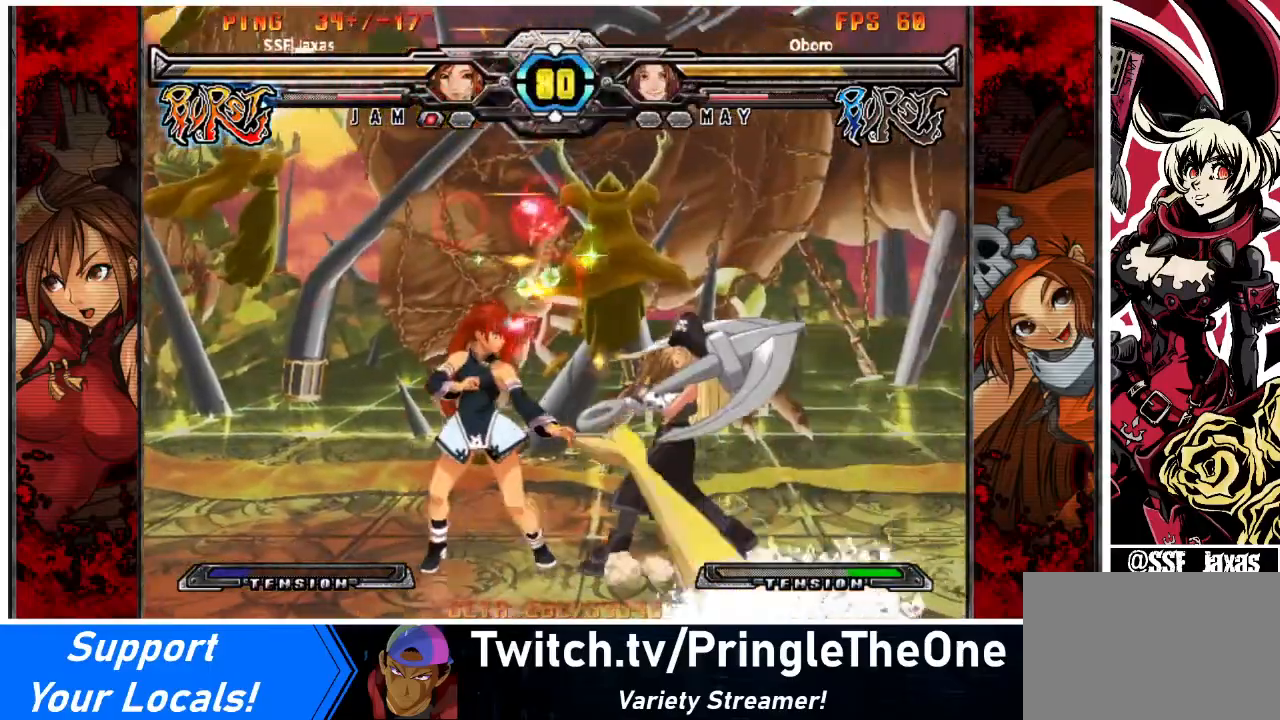
{"buttons": [], "events": [[67, "DPAD_DOWN", "down"], [67, "DPAD_RIGHT", "up"], [167, "SQUARE", "down"], [200, "DPAD_DOWN", "up"], [267, "SQUARE", "up"], [367, "TRIANGLE", "down"], [467, "TRIANGLE", "up"]]}
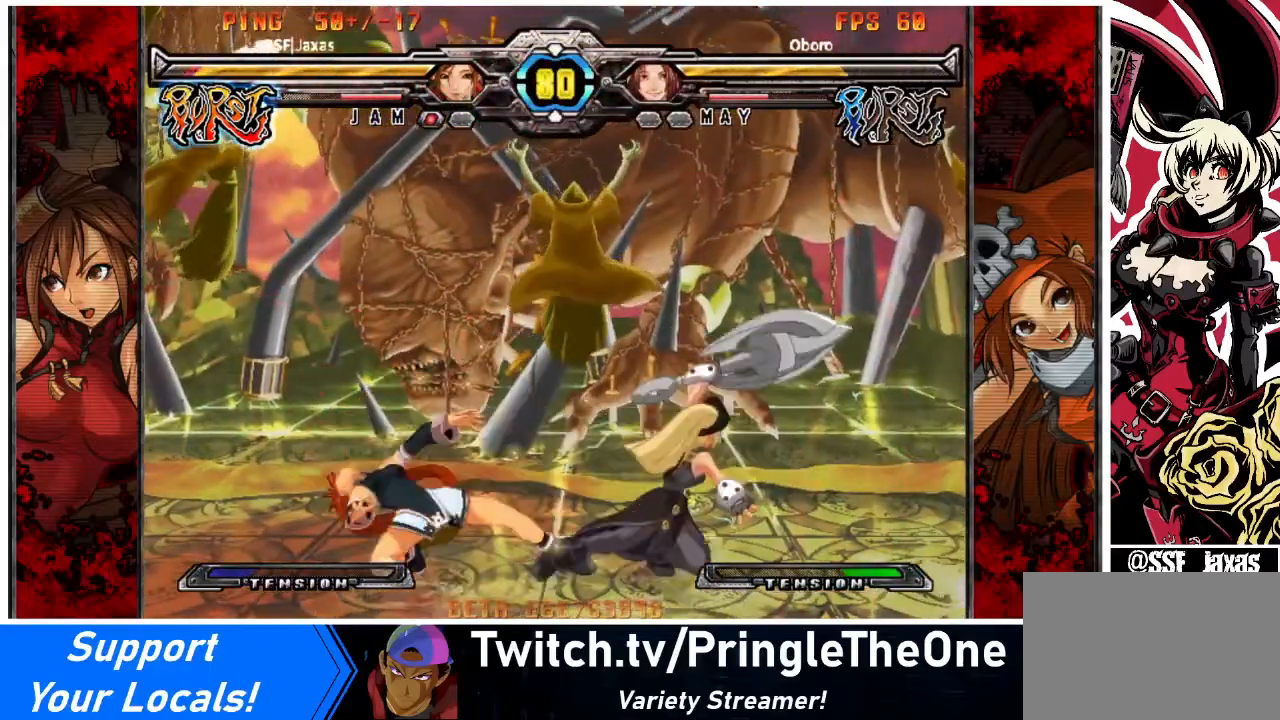
{"buttons": ["DPAD_DOWN"], "events": [[134, "DPAD_DOWN", "down"]]}
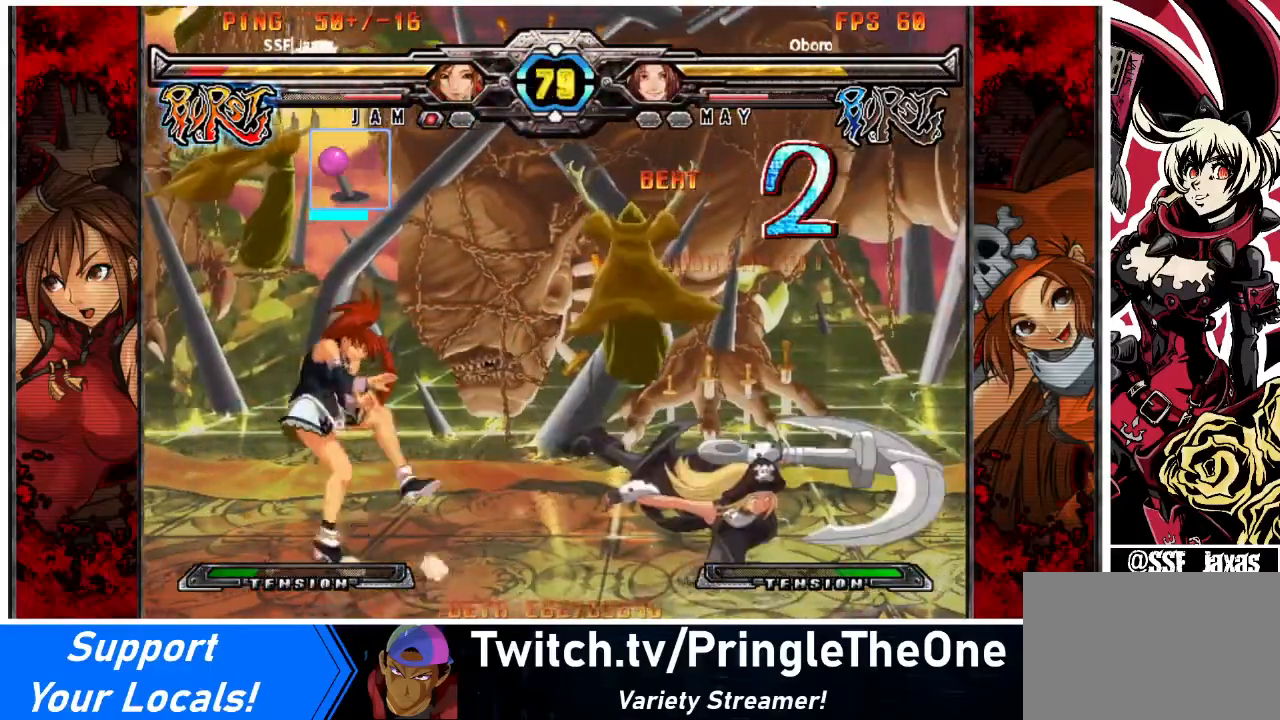
{"buttons": ["DPAD_RIGHT"], "events": [[33, "DPAD_DOWN", "up"], [133, "TRIANGLE", "down"], [200, "SQUARE", "down"], [233, "TRIANGLE", "up"], [300, "SQUARE", "up"], [367, "TRIANGLE", "down"], [400, "SQUARE", "down"], [434, "TRIANGLE", "up"], [467, "DPAD_RIGHT", "down"], [467, "SQUARE", "up"]]}
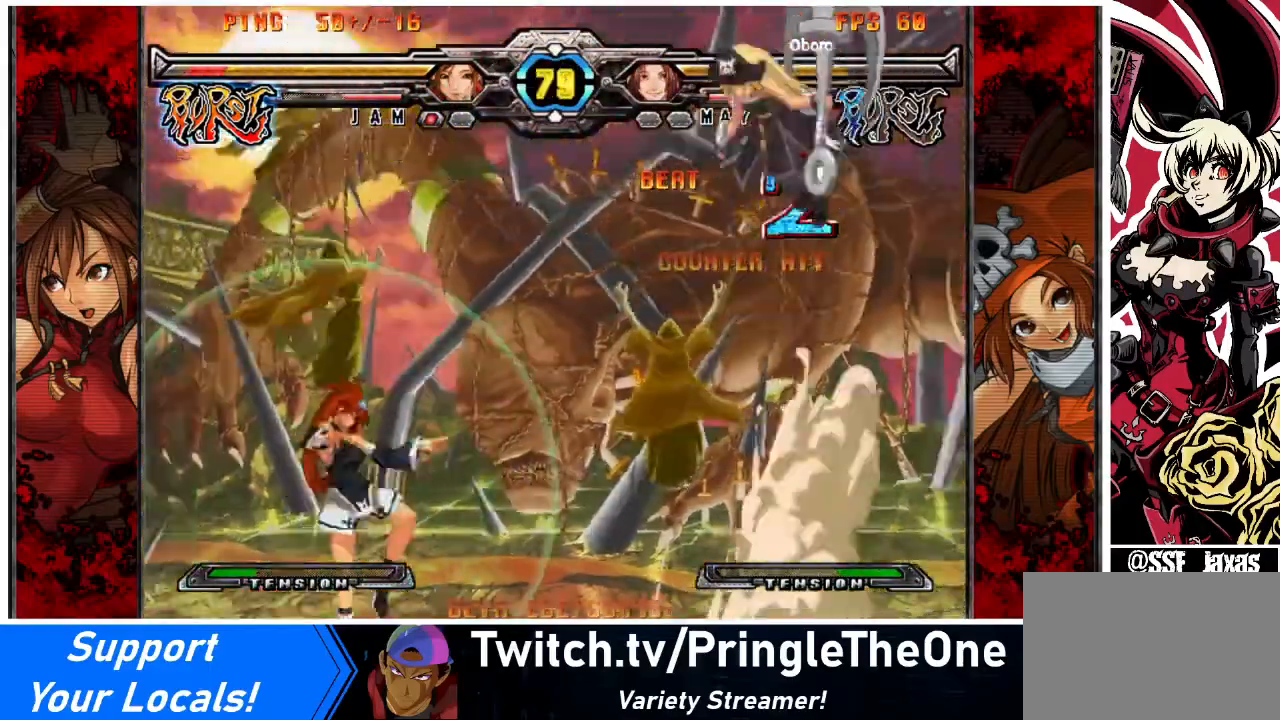
{"buttons": [], "events": [[34, "DPAD_RIGHT", "up"], [201, "DPAD_RIGHT", "down"], [234, "DPAD_RIGHT", "up"]]}
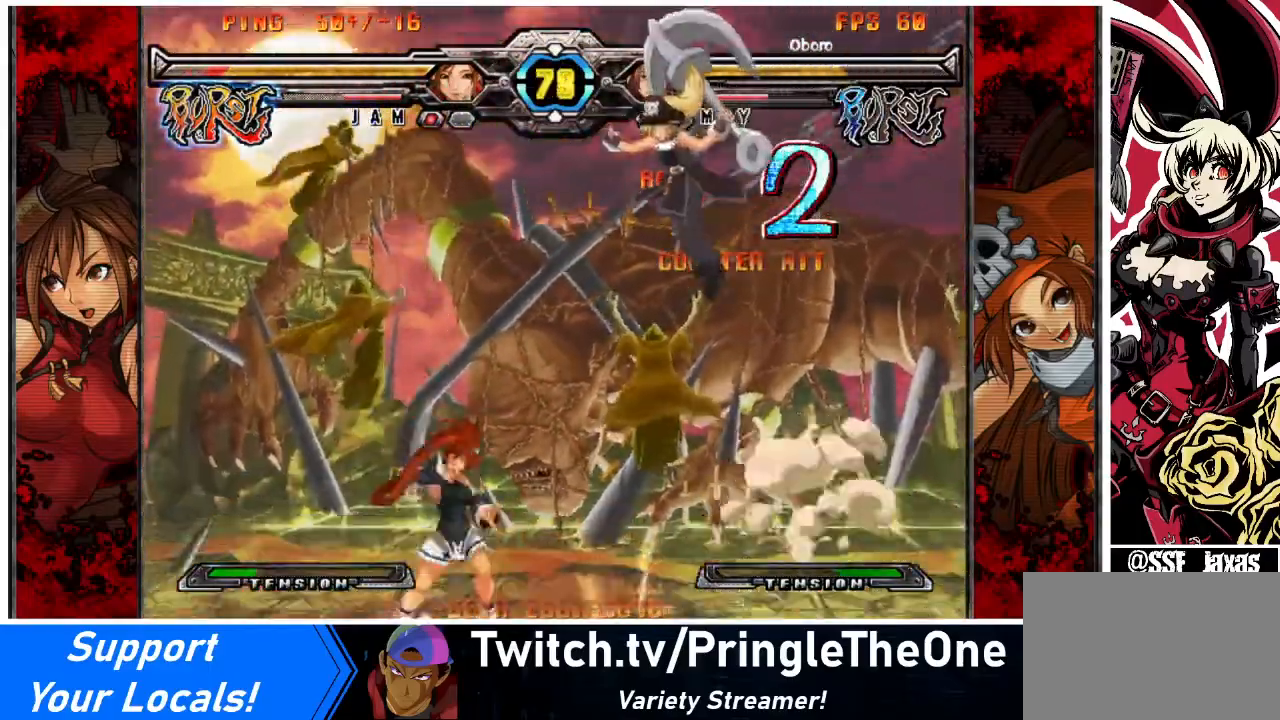
{"buttons": [], "events": []}
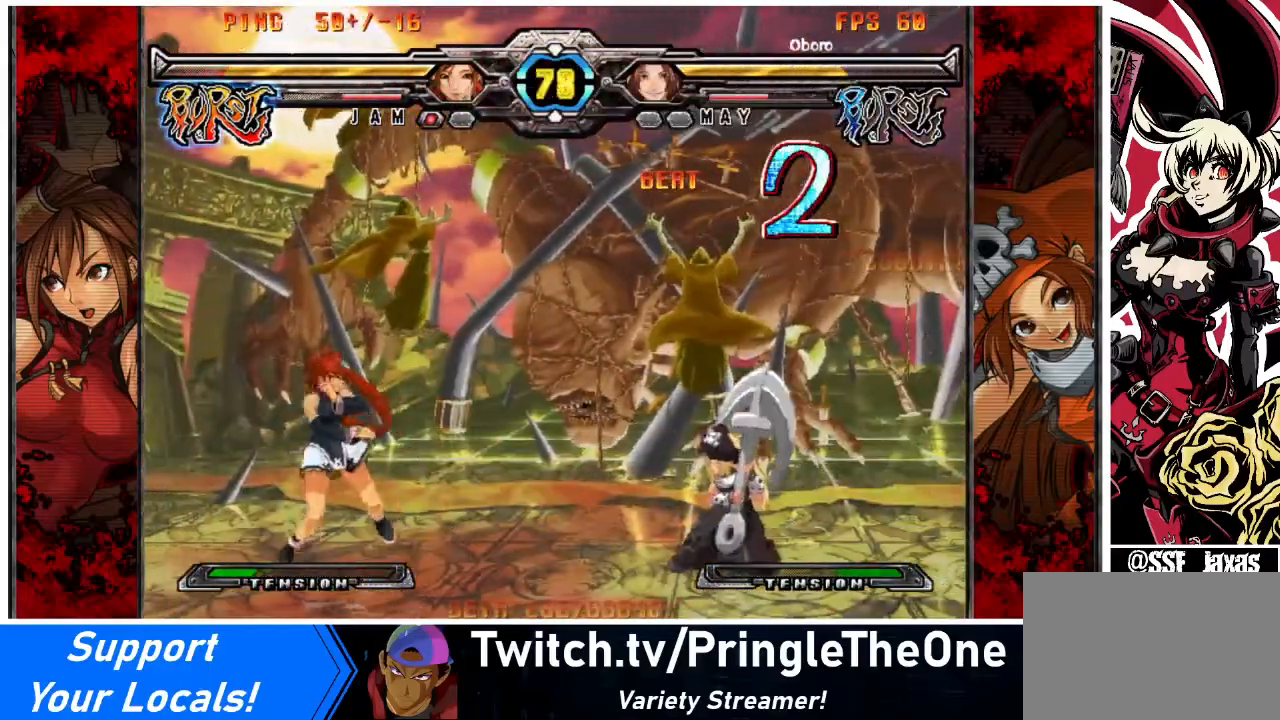
{"buttons": [], "events": [[201, "DPAD_RIGHT", "down"], [334, "DPAD_RIGHT", "up"]]}
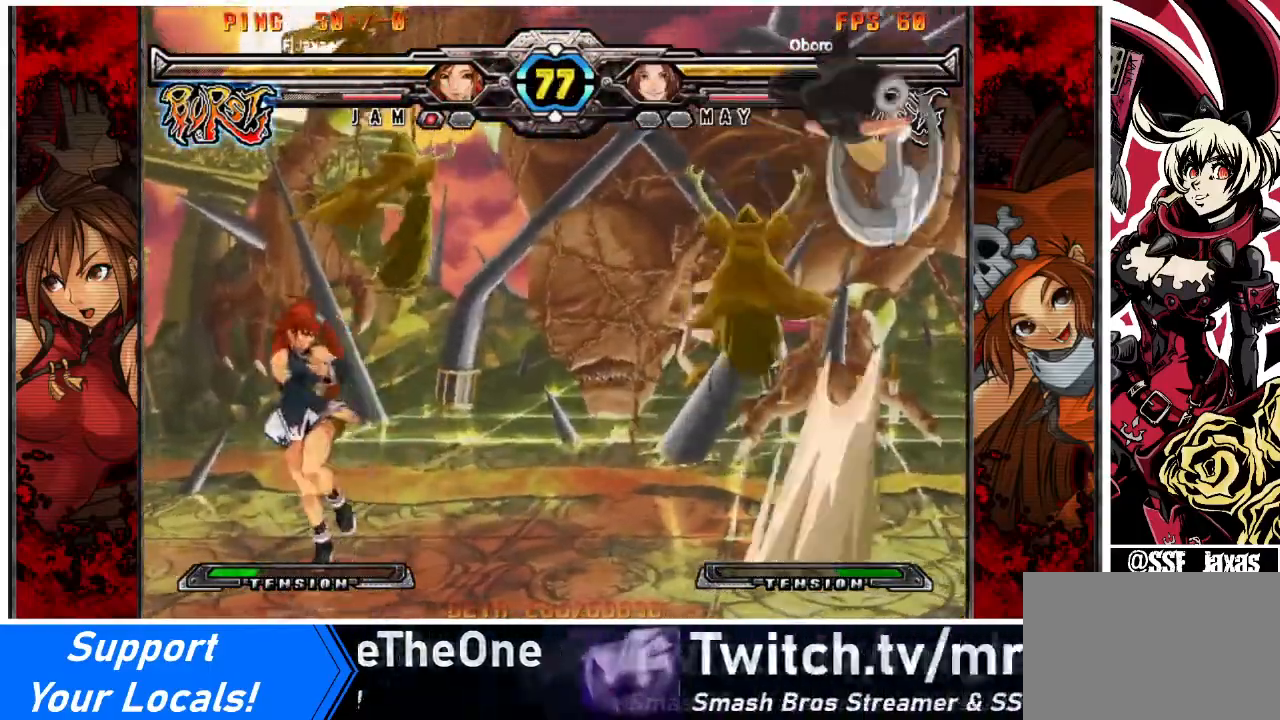
{"buttons": ["DPAD_RIGHT"], "events": [[167, "DPAD_RIGHT", "down"], [233, "DPAD_RIGHT", "up"], [300, "DPAD_RIGHT", "down"]]}
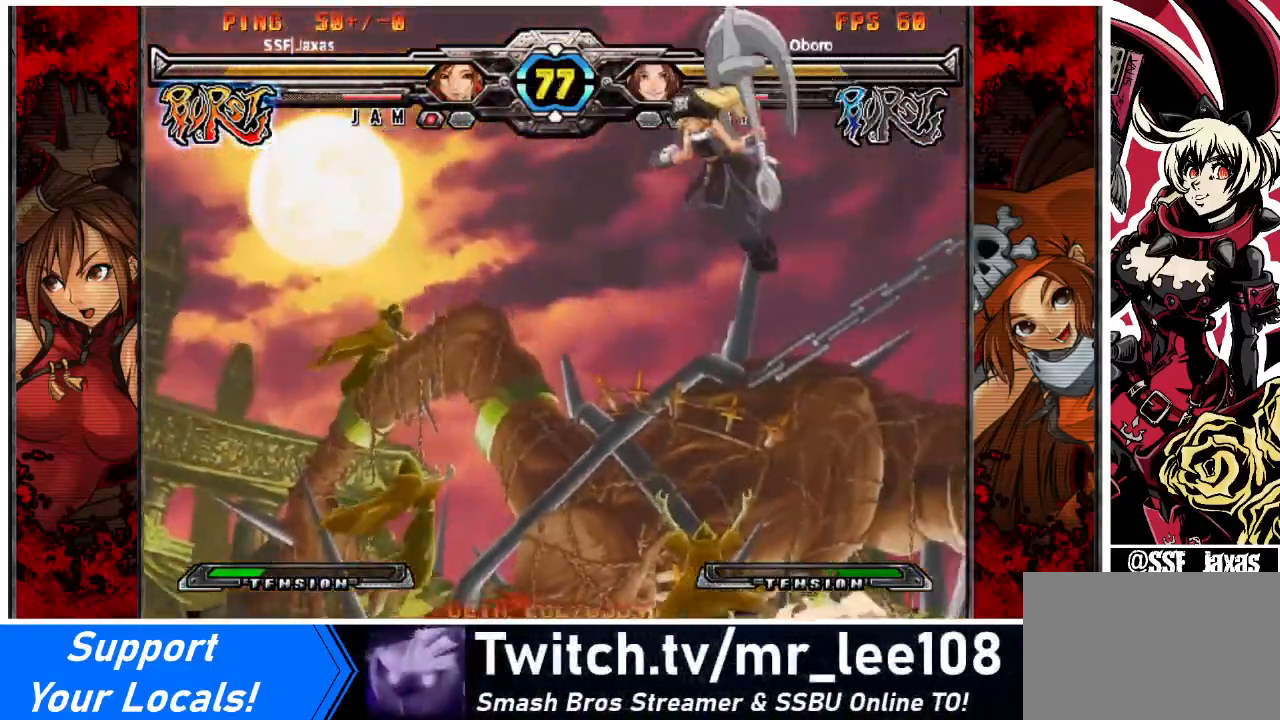
{"buttons": [], "events": [[434, "DPAD_RIGHT", "up"]]}
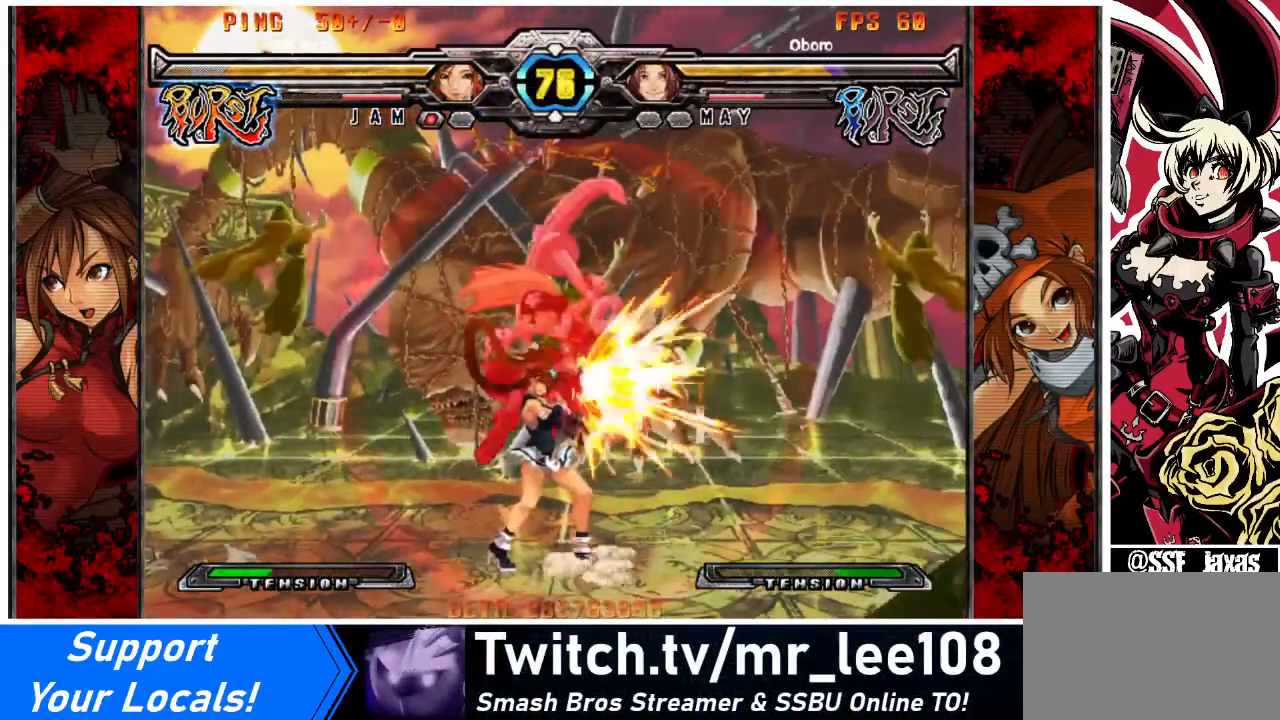
{"buttons": ["DPAD_RIGHT"], "events": [[133, "DPAD_DOWN", "down"], [334, "DPAD_DOWN", "up"], [434, "DPAD_RIGHT", "down"]]}